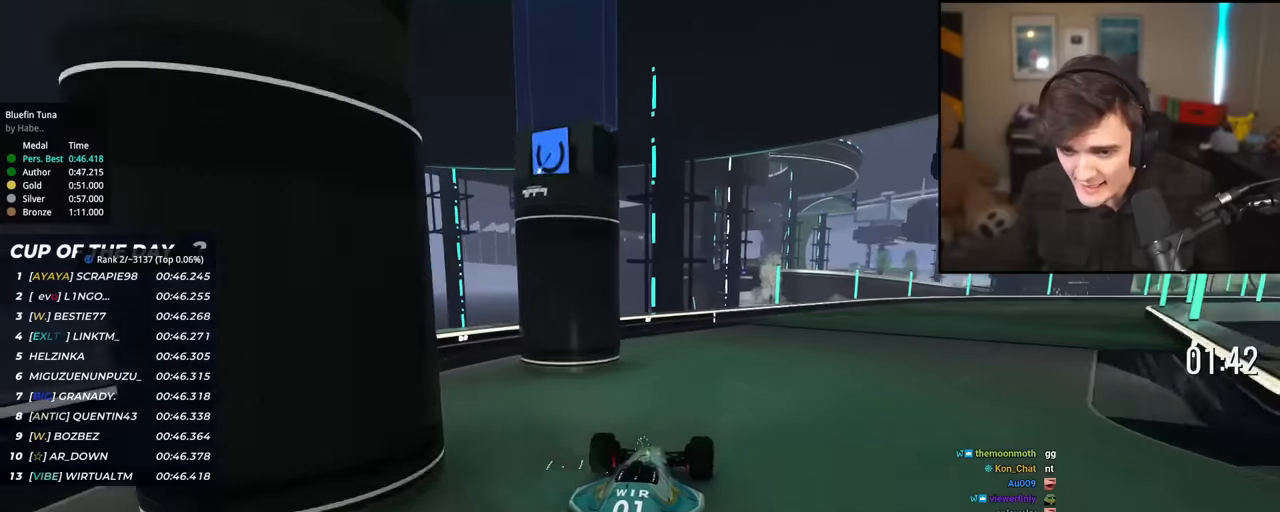
Gameplay with keyboard; each line is a JSON object with the keys held at the frame after it. "events" lists presses ("down") and releases ("up") of "brake", "down", "left", "right" and "up" between this image and that frame as [ms after this image, input, new state], when the widget could be followed in between. No other keys are recorded. Mouse input is not recorded. Key names are as the overlay labels them; some are game actions (e.g. jump) rather than physical keys.
{"keys": ["right", "up"], "events": [[33, "right", "down"], [217, "right", "up"], [267, "right", "down"]]}
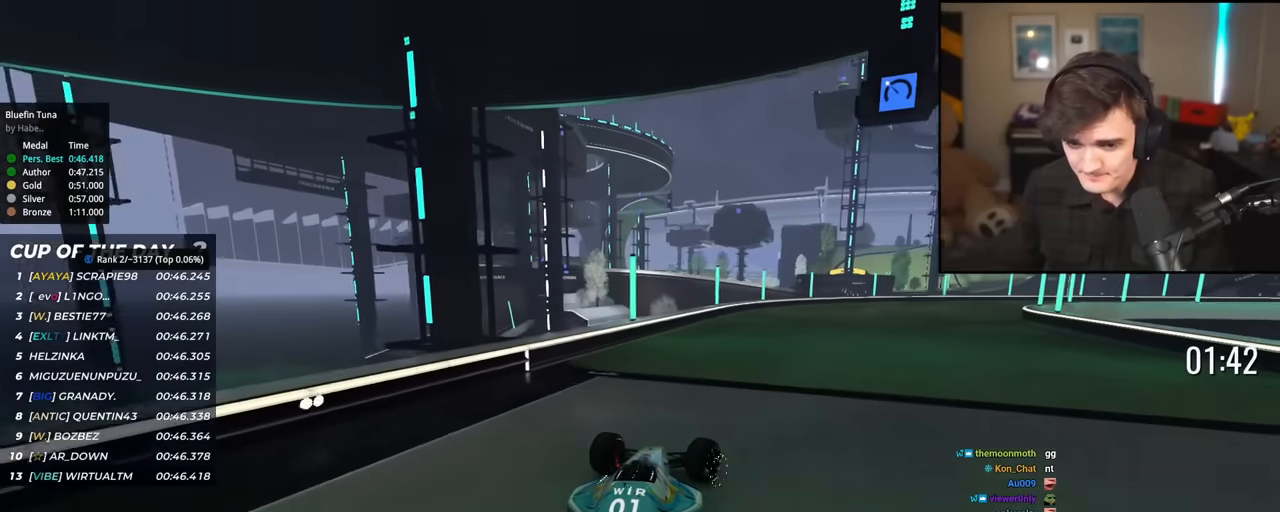
{"keys": ["right", "up"], "events": [[150, "right", "up"], [383, "right", "down"]]}
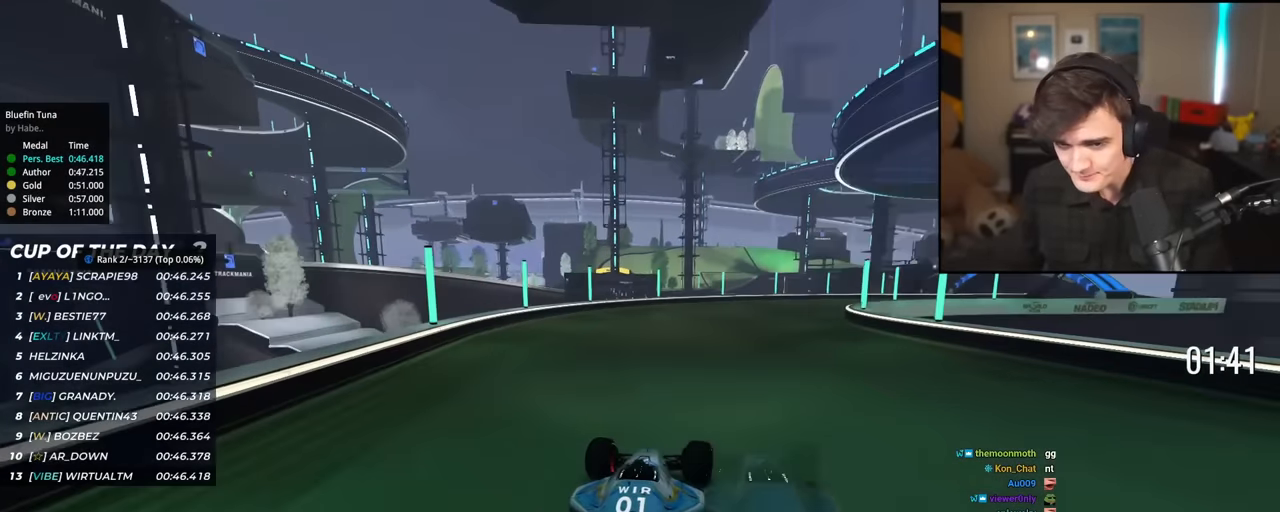
{"keys": ["up"], "events": [[401, "right", "up"]]}
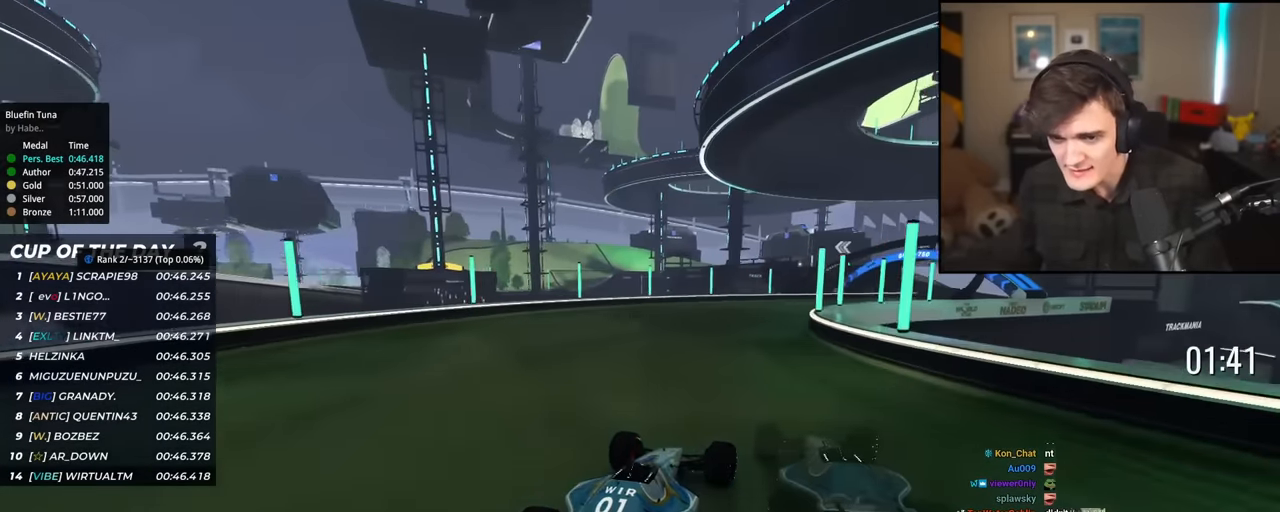
{"keys": ["up"], "events": [[83, "right", "down"], [183, "right", "up"], [317, "right", "down"], [467, "right", "up"]]}
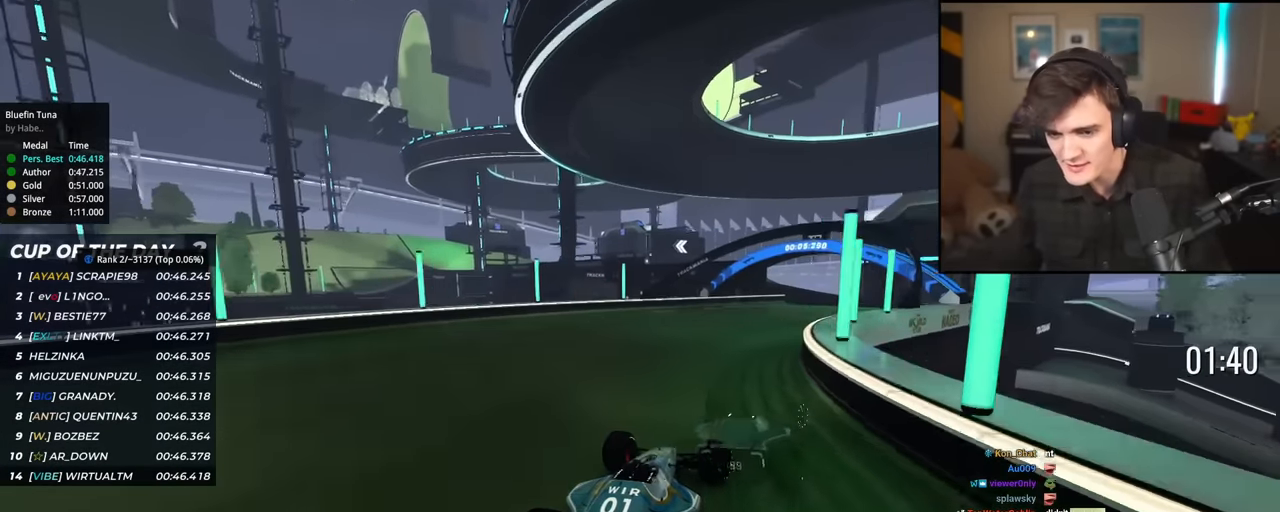
{"keys": ["up"], "events": [[100, "right", "down"], [234, "right", "up"], [284, "right", "down"], [434, "right", "up"]]}
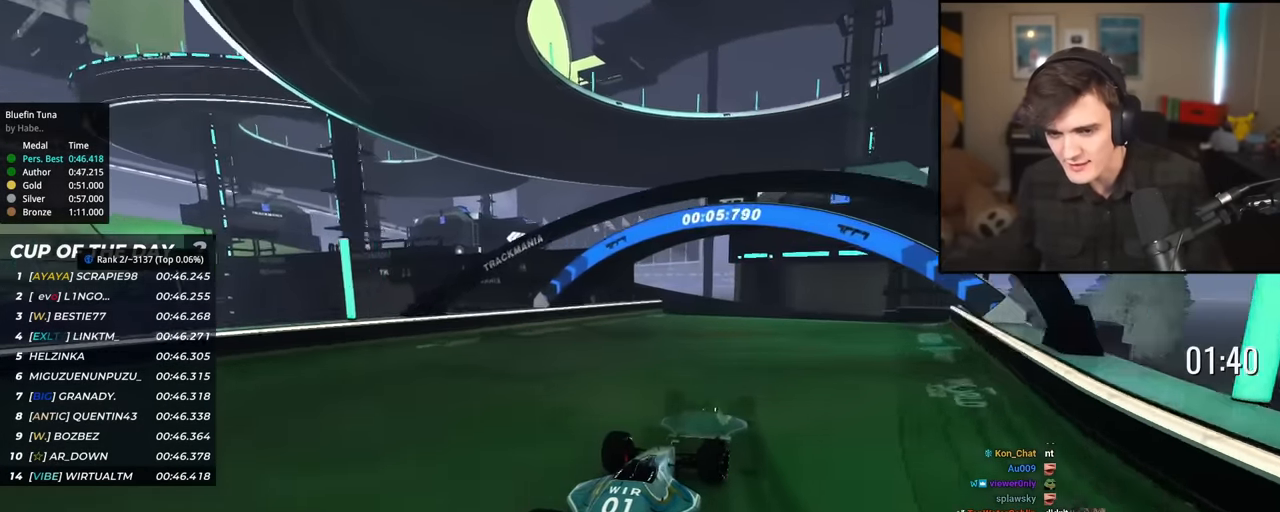
{"keys": ["up"], "events": [[66, "left", "down"], [350, "left", "up"]]}
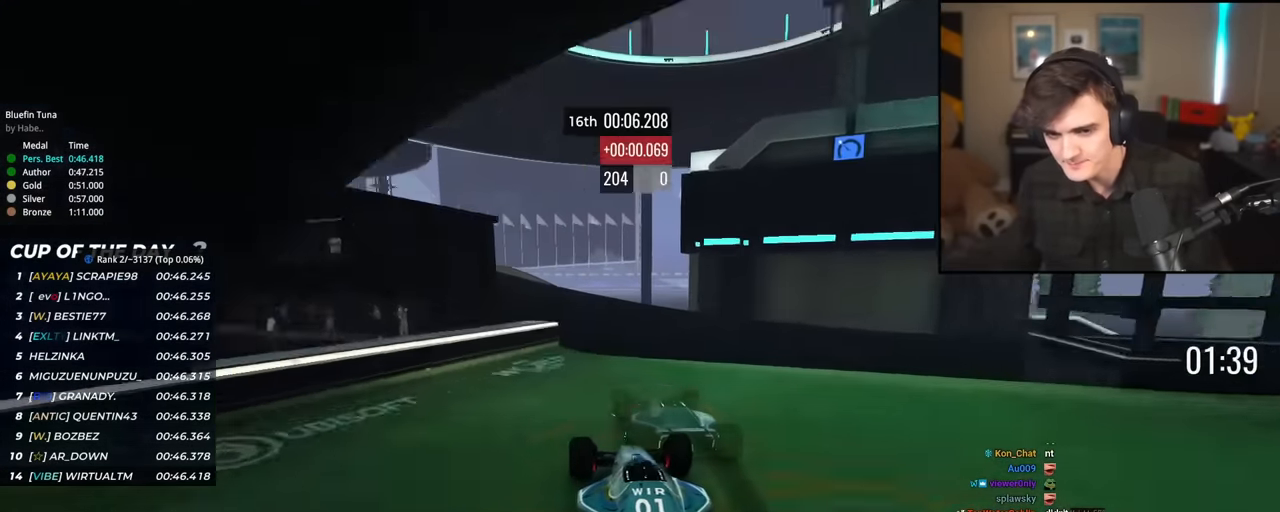
{"keys": ["up"], "events": [[84, "left", "down"], [217, "left", "up"], [284, "left", "down"], [451, "left", "up"]]}
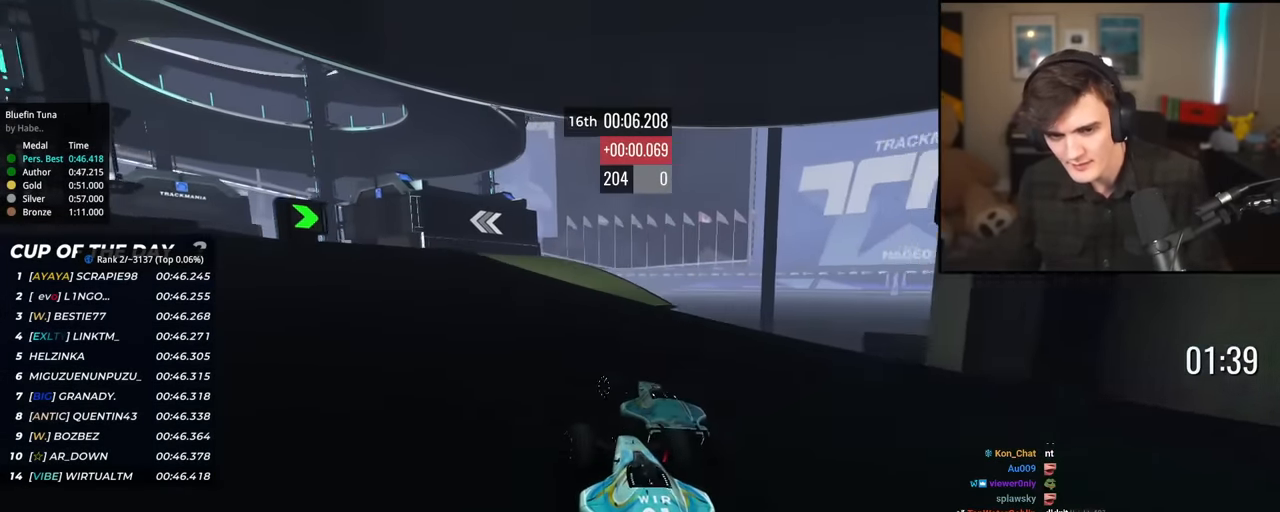
{"keys": ["left", "up"], "events": [[50, "left", "down"], [283, "left", "up"], [333, "left", "down"]]}
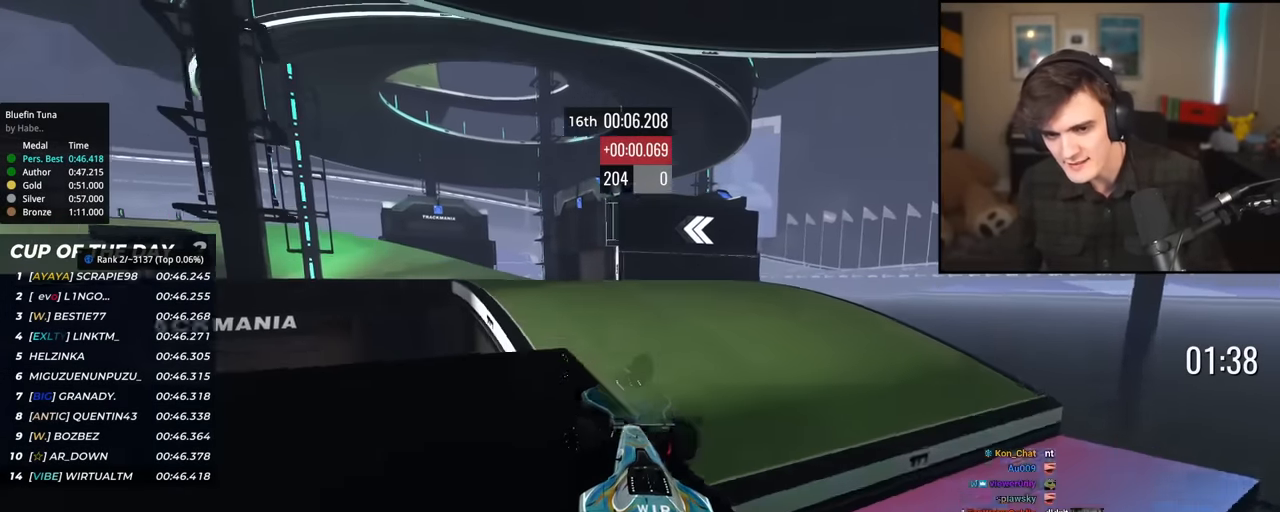
{"keys": ["up"], "events": [[67, "left", "up"], [117, "right", "down"], [501, "right", "up"]]}
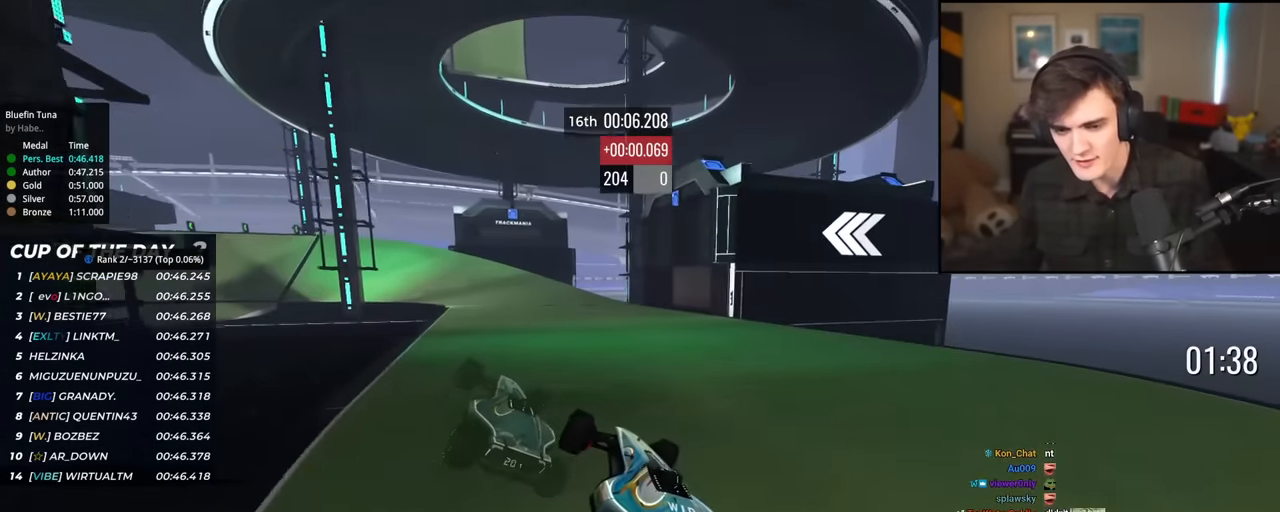
{"keys": ["up"], "events": [[133, "left", "down"], [367, "left", "up"]]}
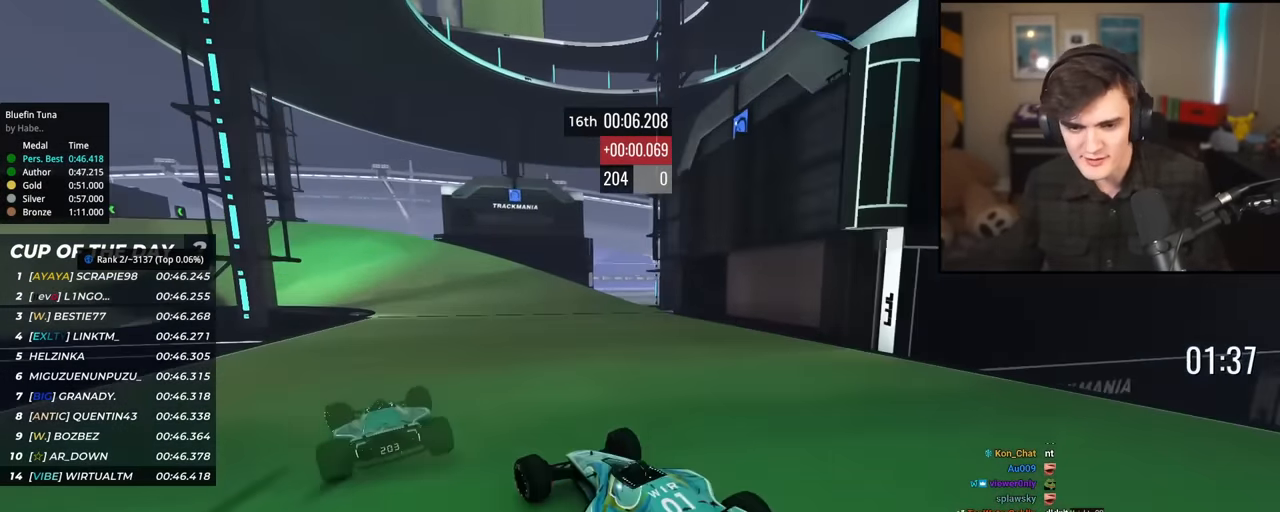
{"keys": ["left", "up"], "events": [[150, "left", "down"], [284, "left", "up"], [434, "left", "down"]]}
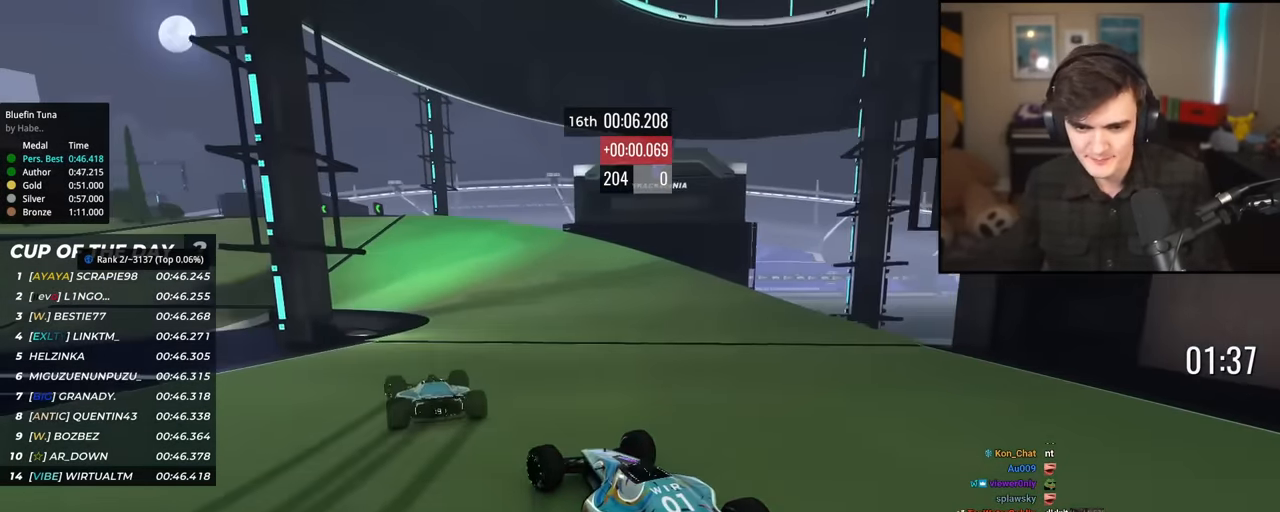
{"keys": ["up"], "events": [[33, "left", "up"], [267, "left", "down"], [467, "left", "up"]]}
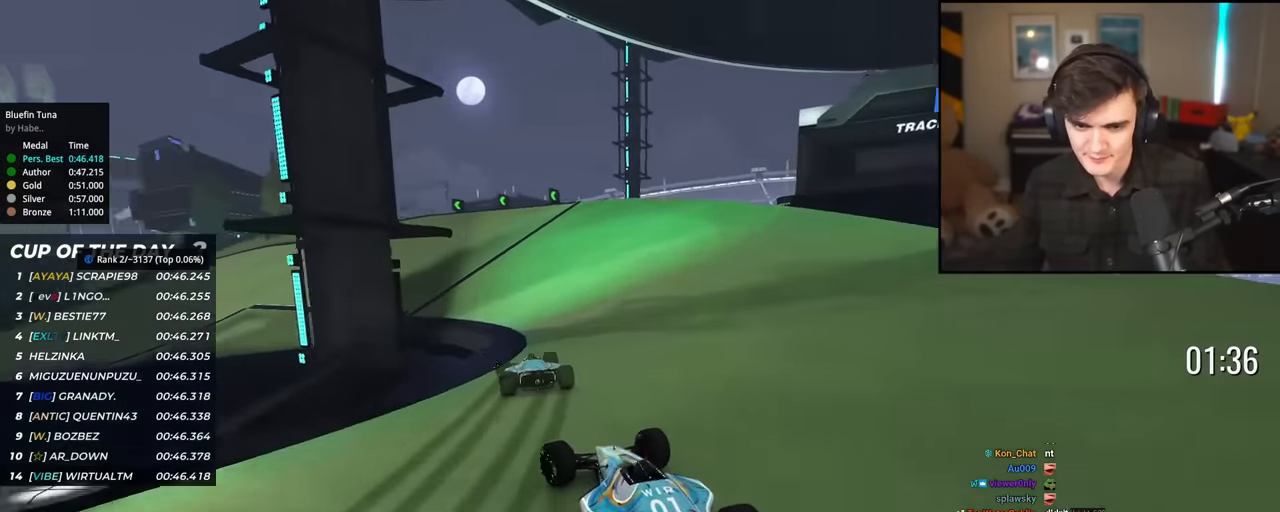
{"keys": ["left", "up"], "events": [[101, "left", "down"], [234, "left", "up"], [334, "left", "down"]]}
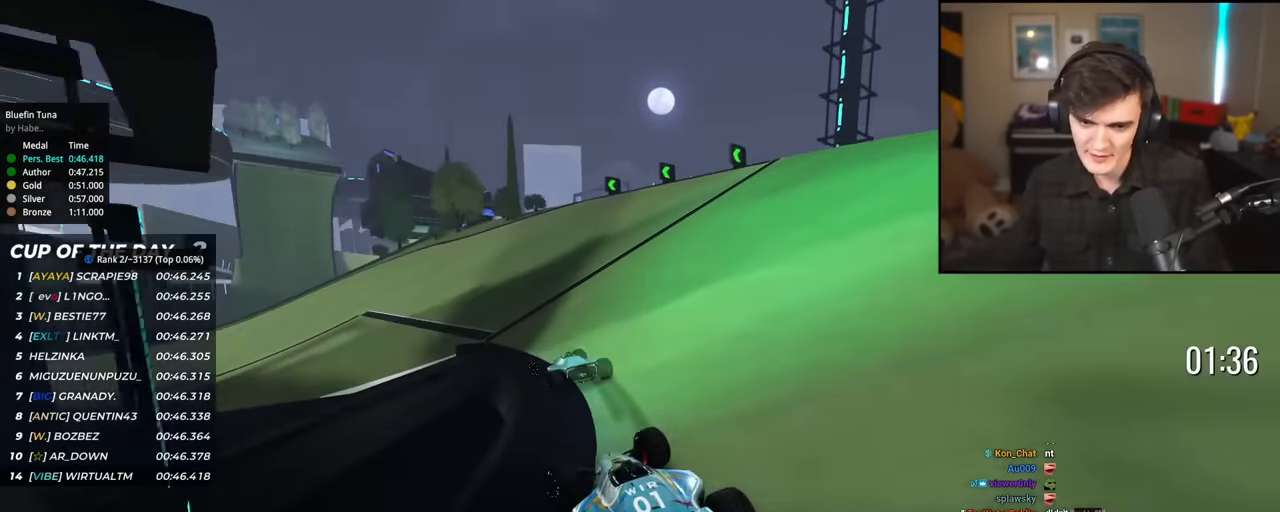
{"keys": ["up"], "events": [[484, "left", "up"]]}
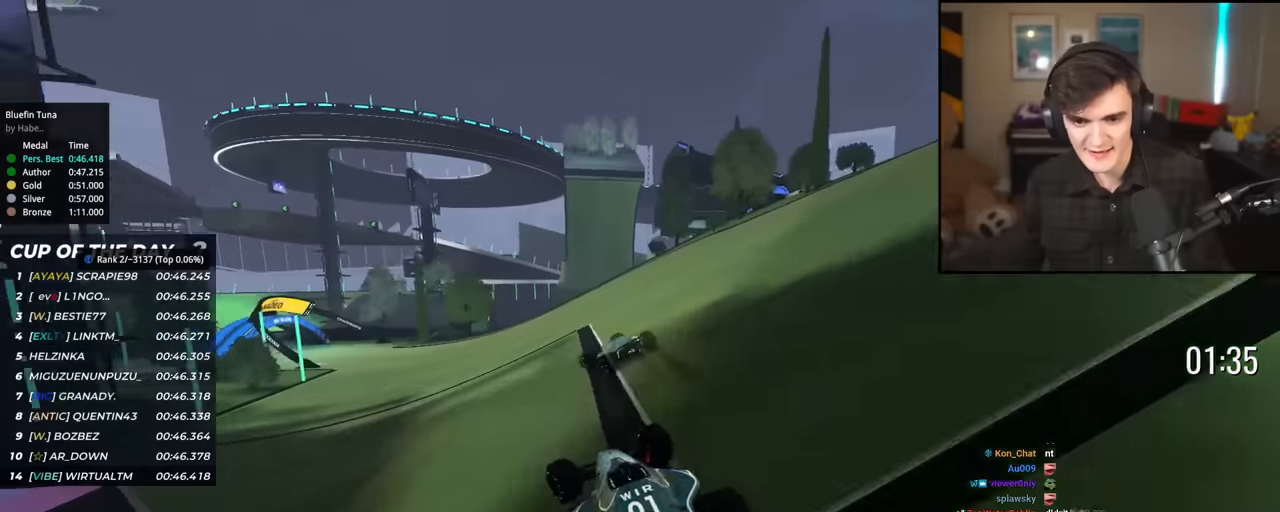
{"keys": ["left", "up"], "events": [[134, "left", "down"], [418, "left", "up"], [501, "left", "down"]]}
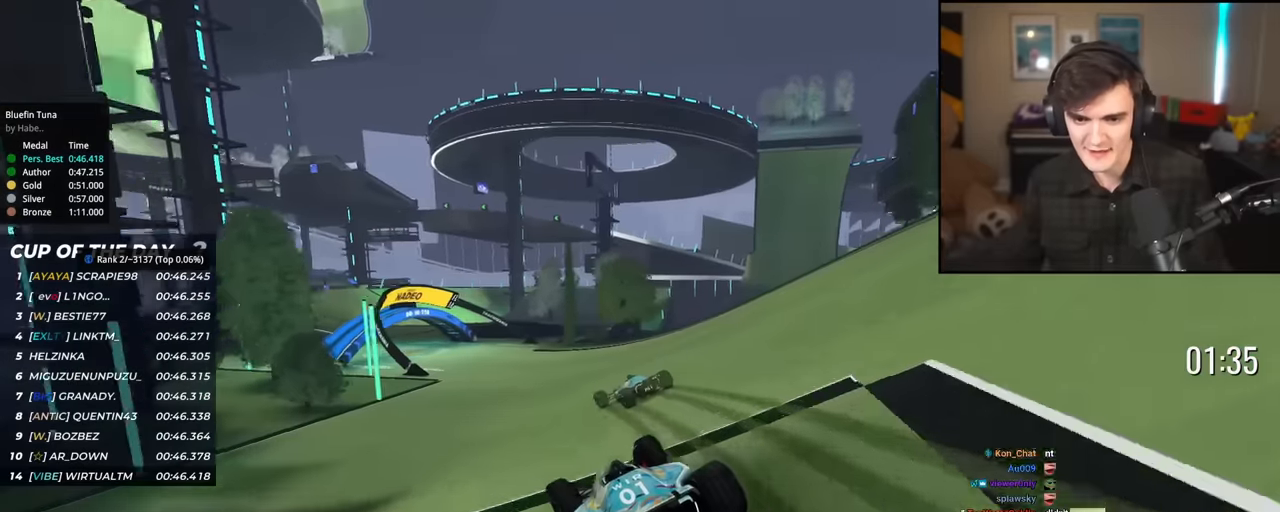
{"keys": ["right", "up"], "events": [[284, "left", "up"], [384, "right", "down"]]}
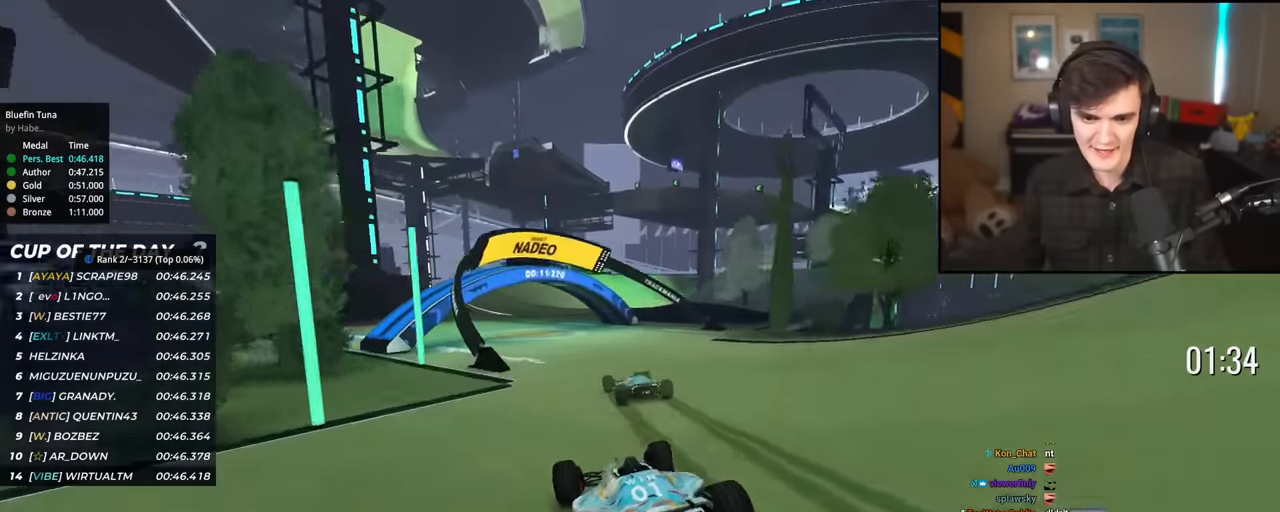
{"keys": ["left", "up"], "events": [[17, "right", "up"], [301, "left", "down"]]}
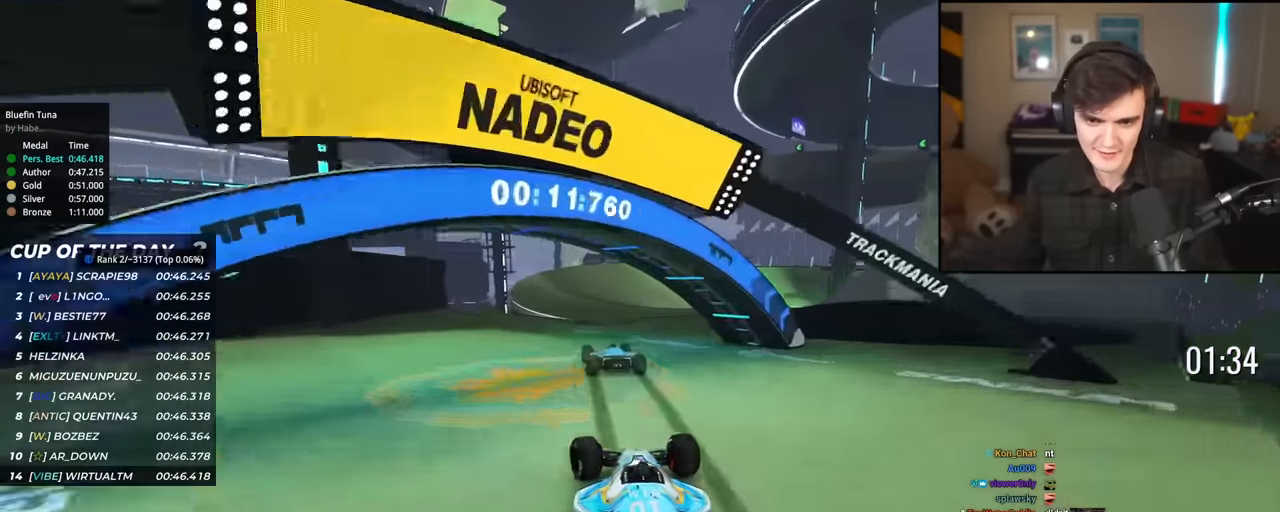
{"keys": ["right"], "events": [[33, "left", "up"], [183, "right", "down"], [500, "up", "up"]]}
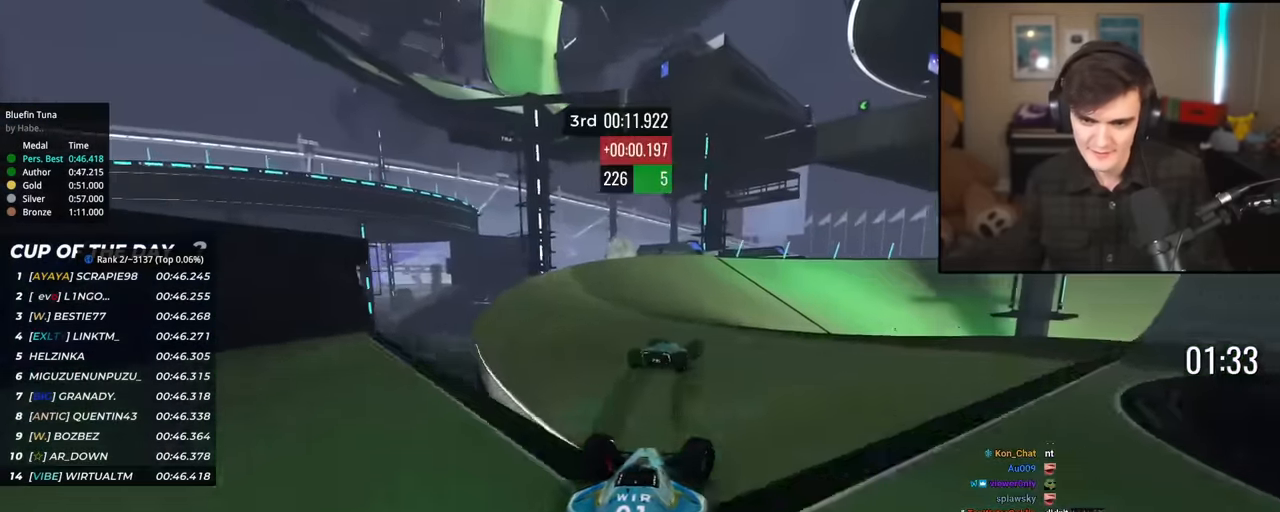
{"keys": ["right", "up"], "events": [[101, "up", "down"]]}
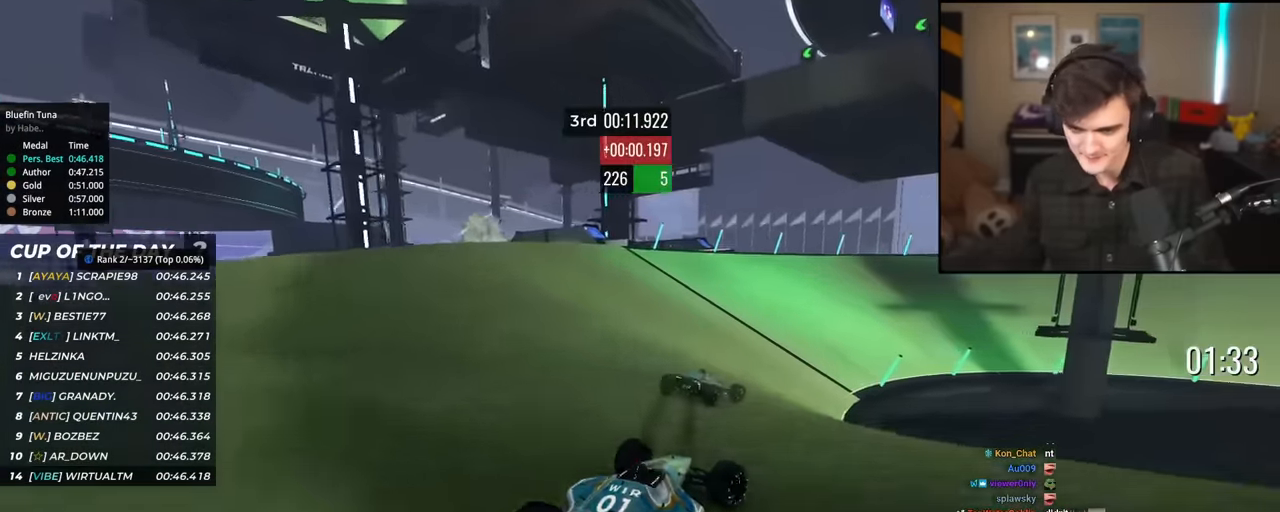
{"keys": ["right", "up"], "events": [[117, "right", "up"], [217, "right", "down"]]}
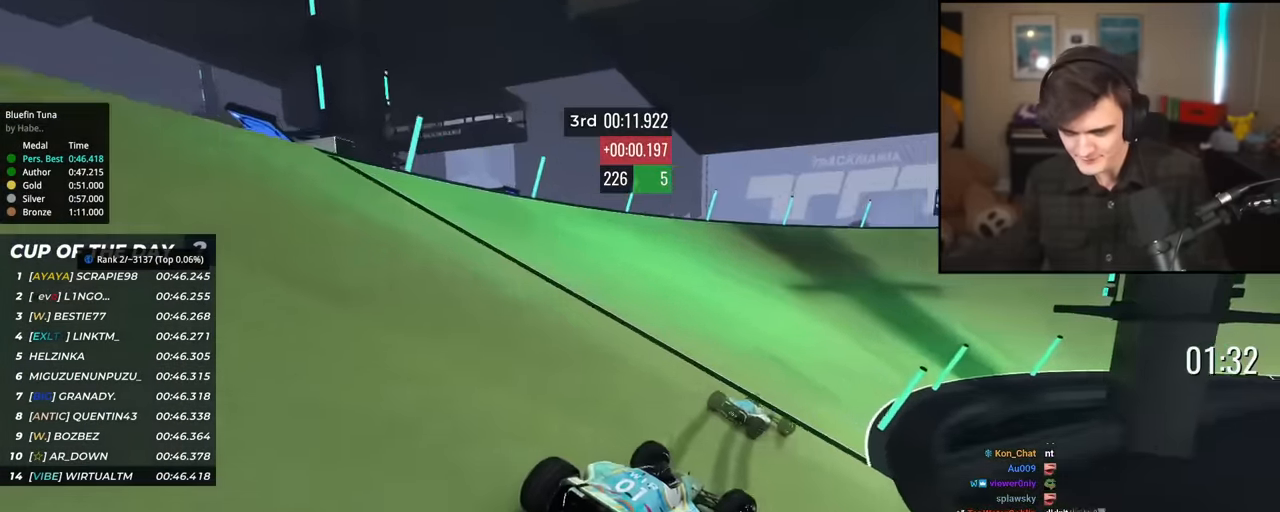
{"keys": ["right", "up"], "events": [[267, "right", "up"], [367, "right", "down"]]}
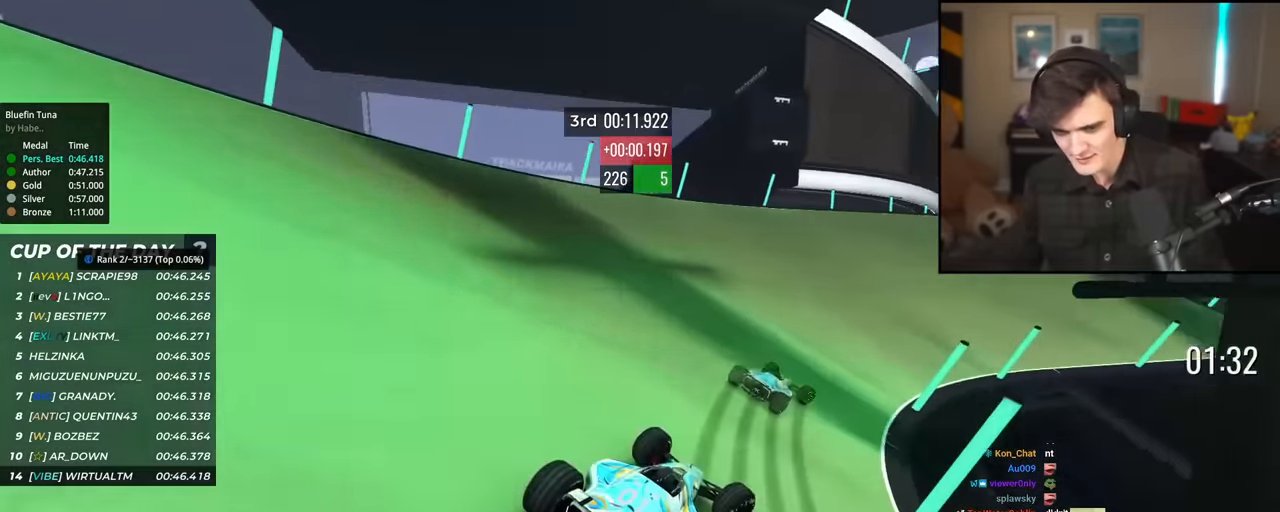
{"keys": ["up"], "events": [[50, "right", "up"], [150, "right", "down"], [434, "right", "up"]]}
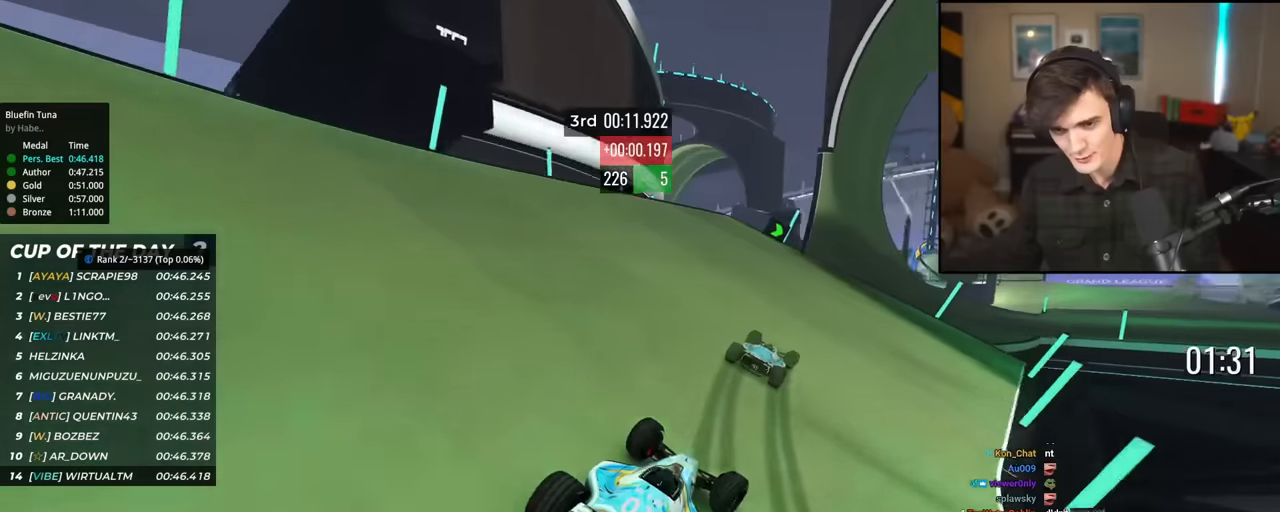
{"keys": ["right", "up"], "events": [[167, "right", "down"]]}
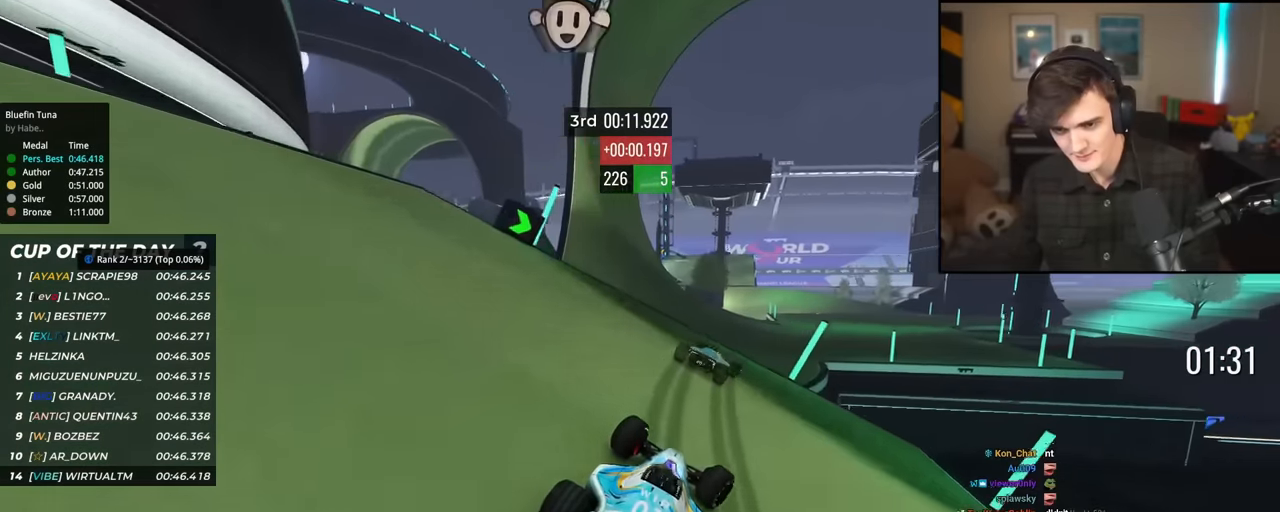
{"keys": ["brake", "up"], "events": [[33, "right", "up"], [133, "right", "down"], [267, "right", "up"], [500, "brake", "down"]]}
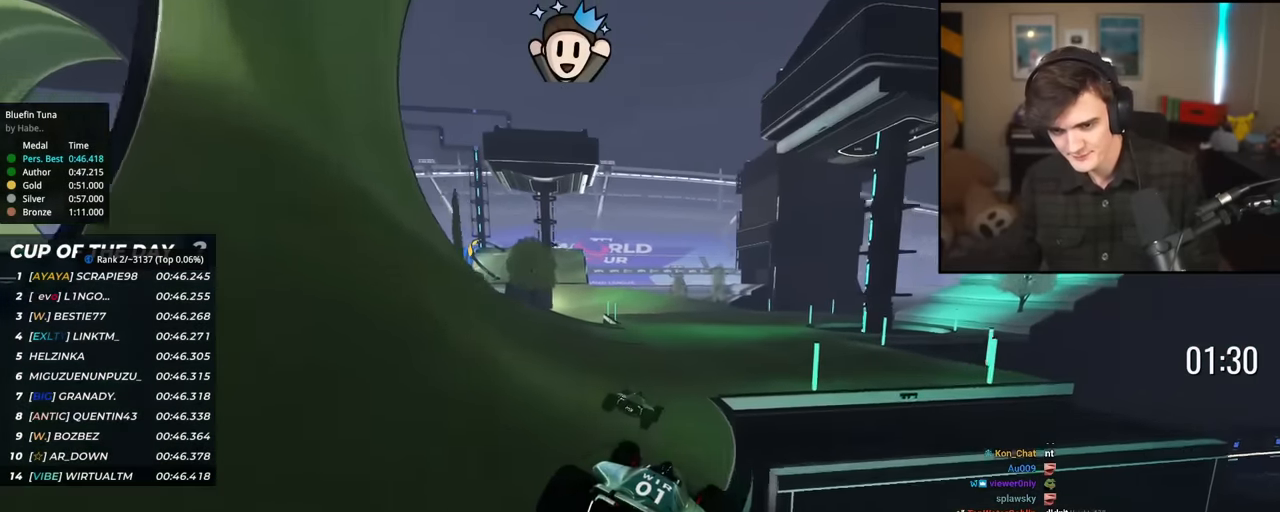
{"keys": ["right", "up"], "events": [[101, "brake", "up"], [468, "right", "down"]]}
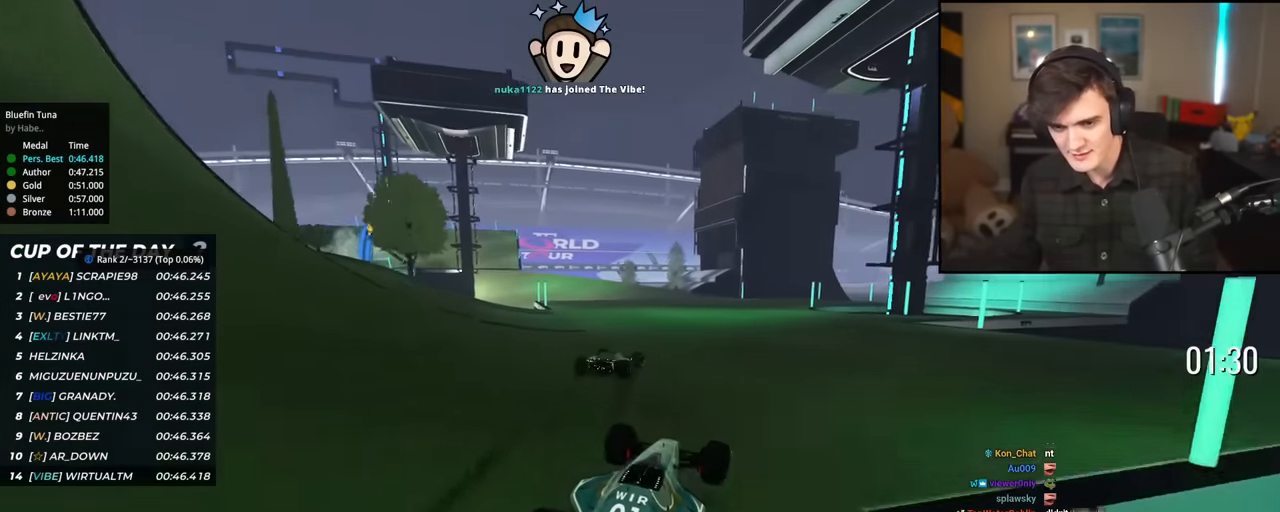
{"keys": ["left", "up"], "events": [[17, "right", "up"], [167, "right", "down"], [267, "right", "up"], [350, "left", "down"]]}
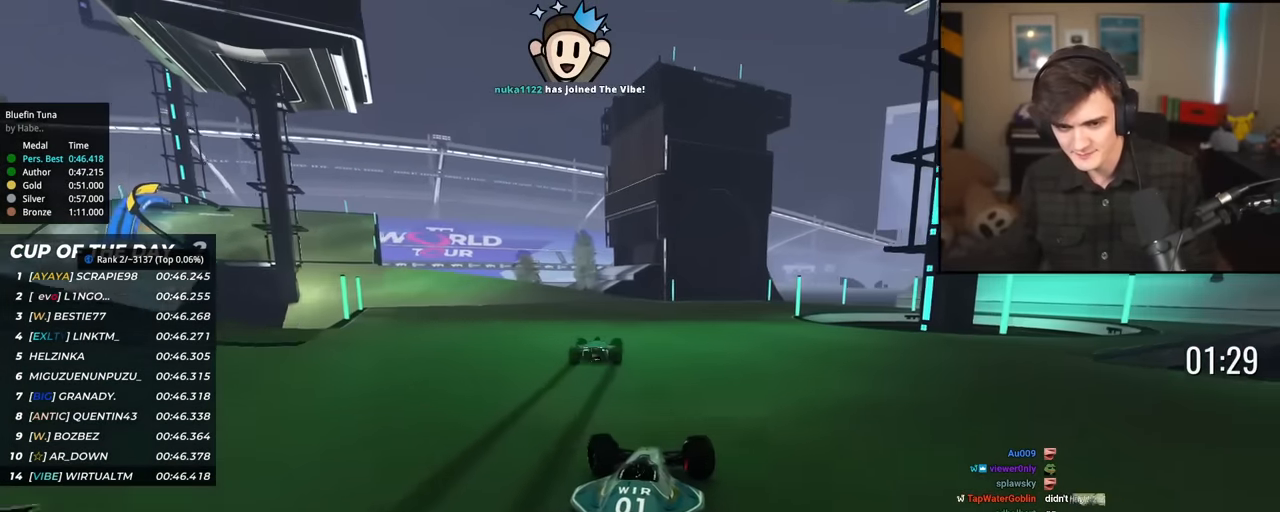
{"keys": ["up"], "events": [[418, "left", "up"]]}
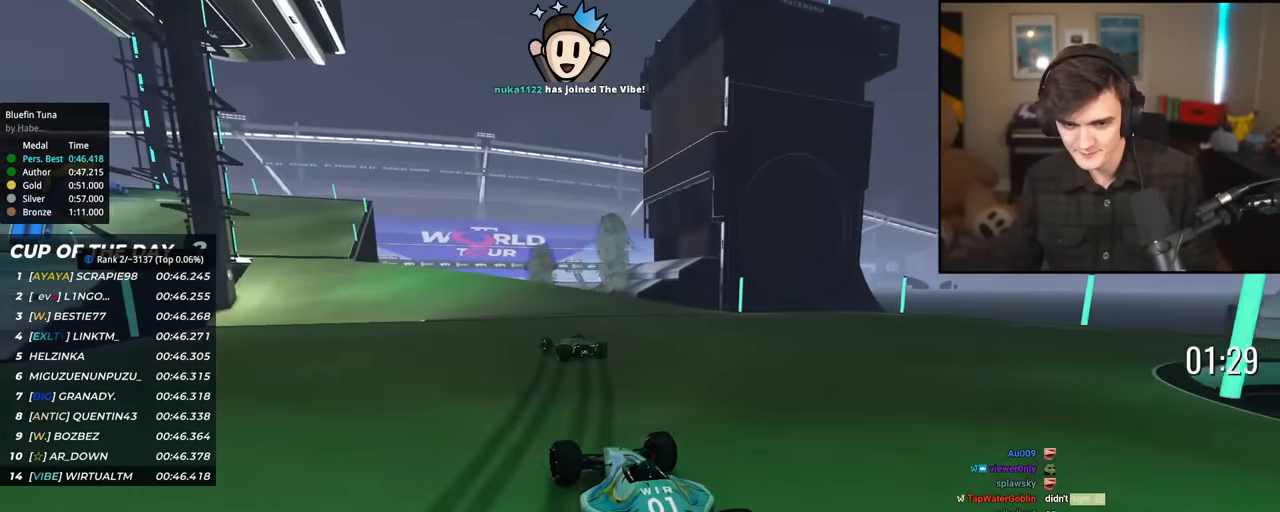
{"keys": ["left", "up"], "events": [[50, "left", "down"], [334, "left", "up"], [434, "left", "down"]]}
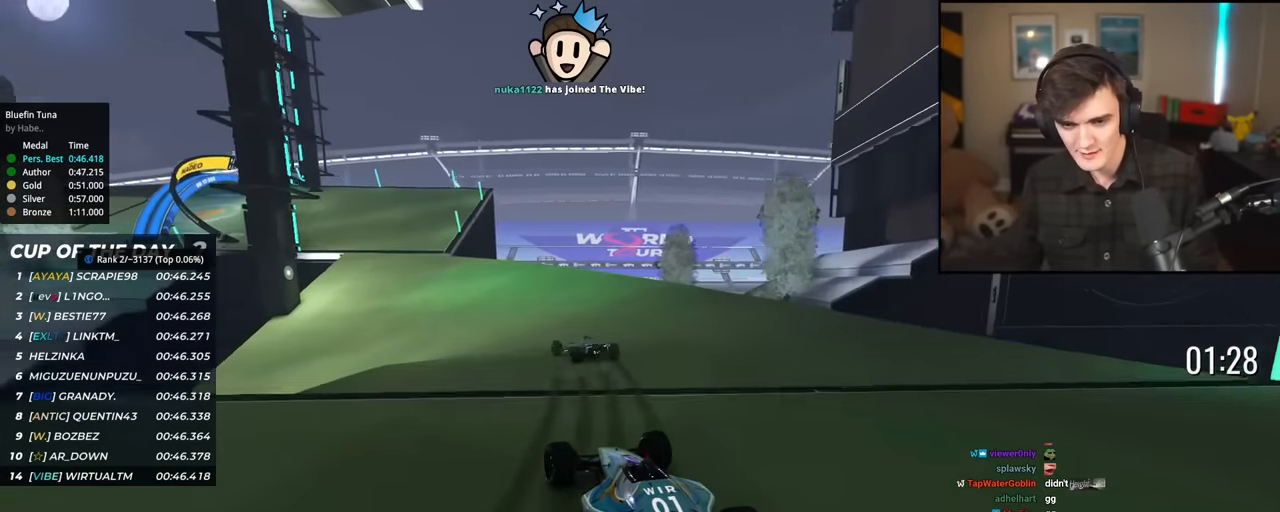
{"keys": ["left", "up"], "events": [[67, "left", "up"], [217, "left", "down"], [351, "left", "up"], [484, "left", "down"]]}
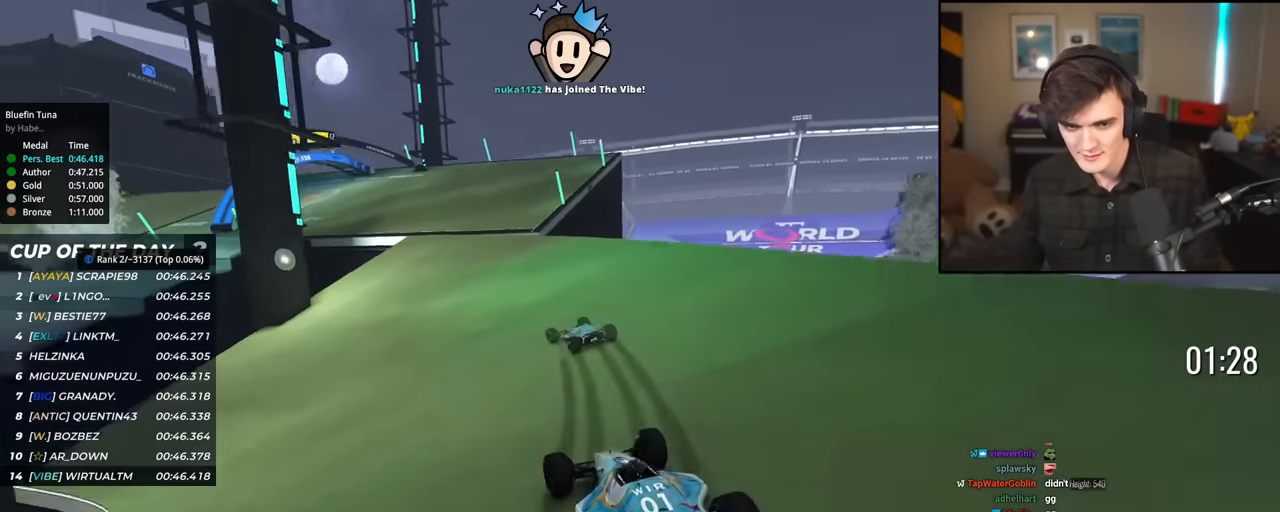
{"keys": ["left", "up"], "events": [[183, "left", "up"], [267, "left", "down"], [417, "left", "up"], [500, "left", "down"]]}
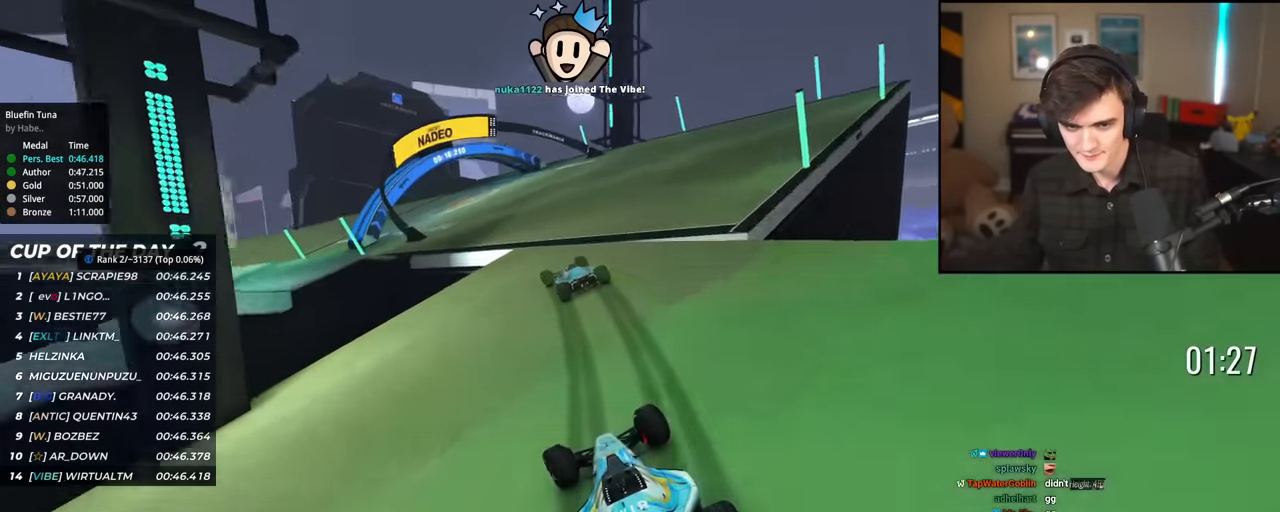
{"keys": ["up"], "events": [[334, "left", "up"]]}